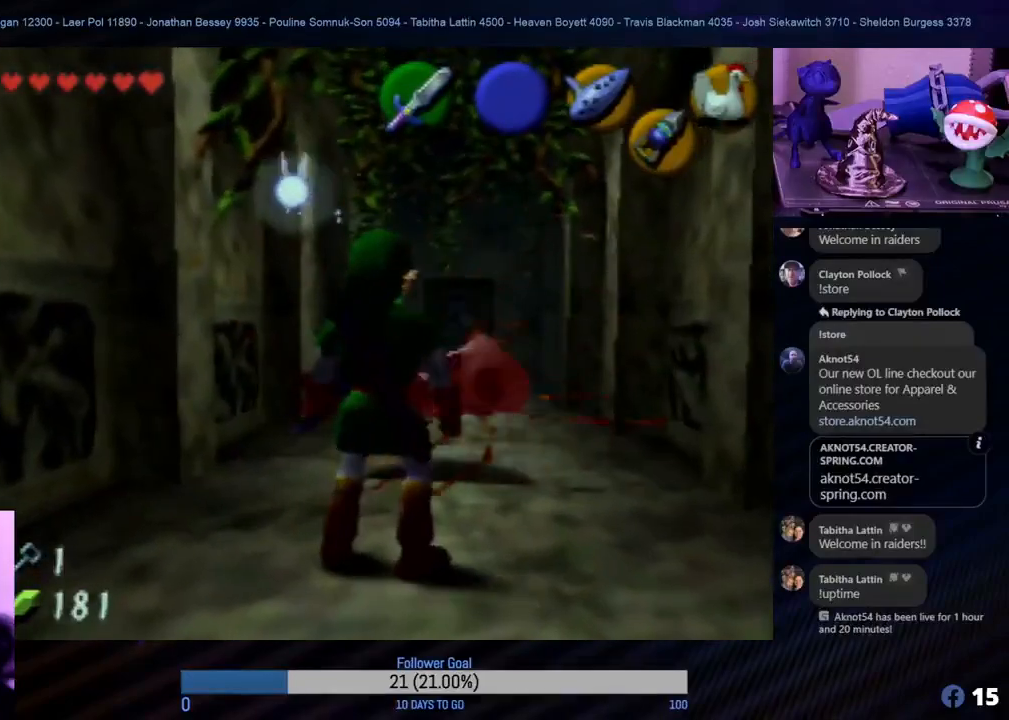
Gameplay with a controller (Nintendo layout); each line is a JSON object with the inputs held at the frame after it. "events" lists button and stick changes between this image and that frame as [ms after this image, input, new state], when the widget could be followed in between. Not read: L1 L3 R3.
{"buttons": [], "left_stick": "center", "events": []}
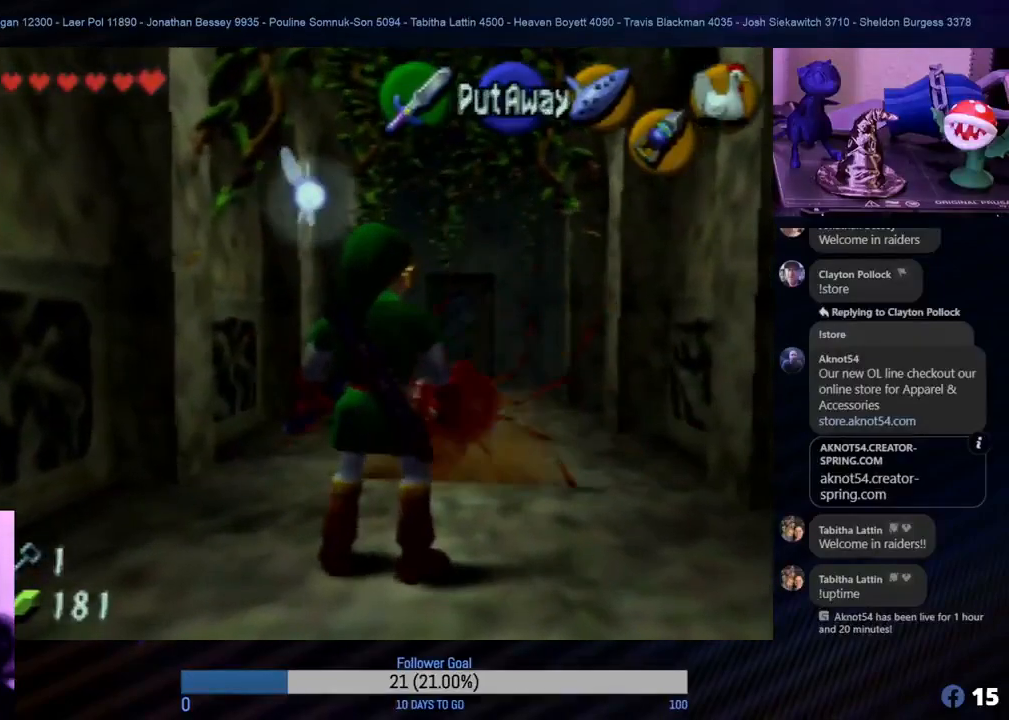
{"buttons": [], "left_stick": "center", "events": []}
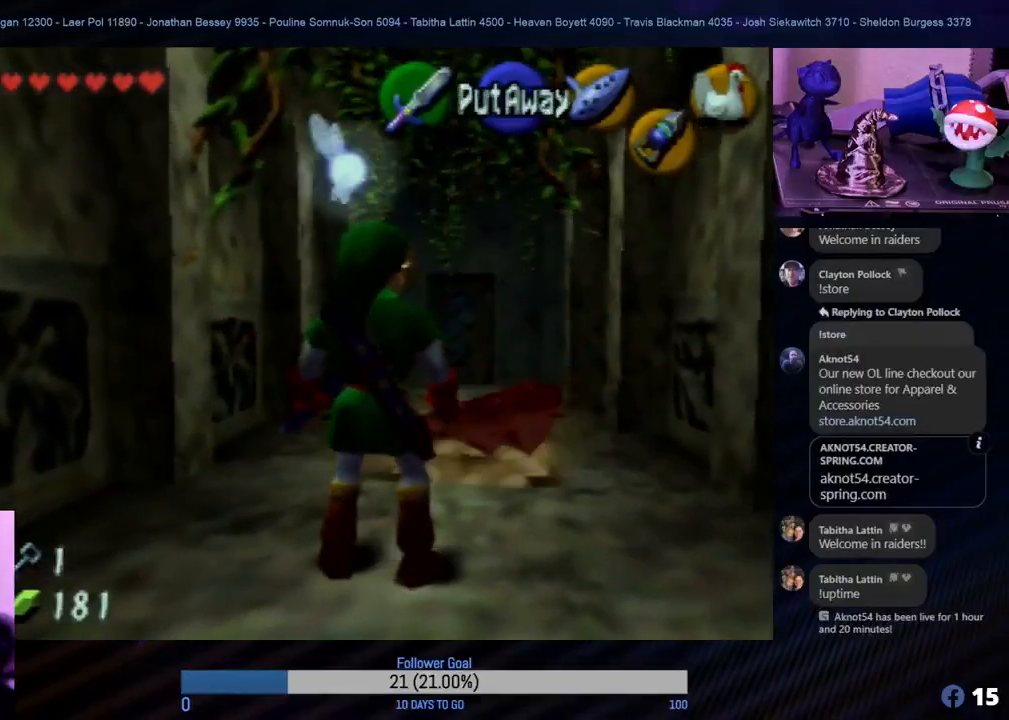
{"buttons": [], "left_stick": "center", "events": []}
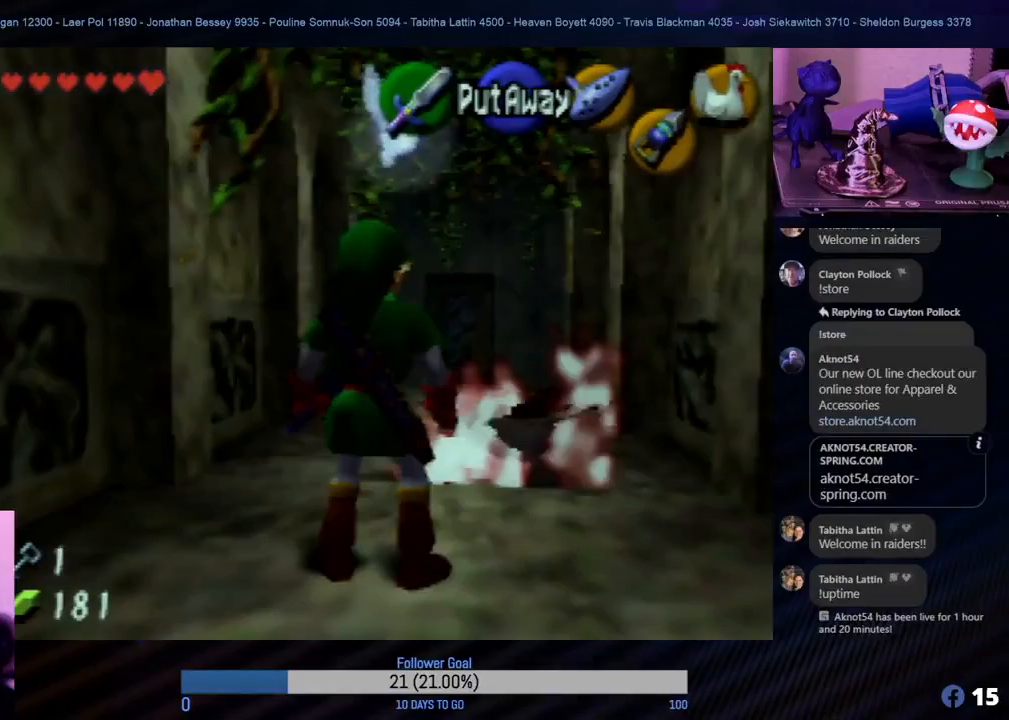
{"buttons": [], "left_stick": "center", "events": []}
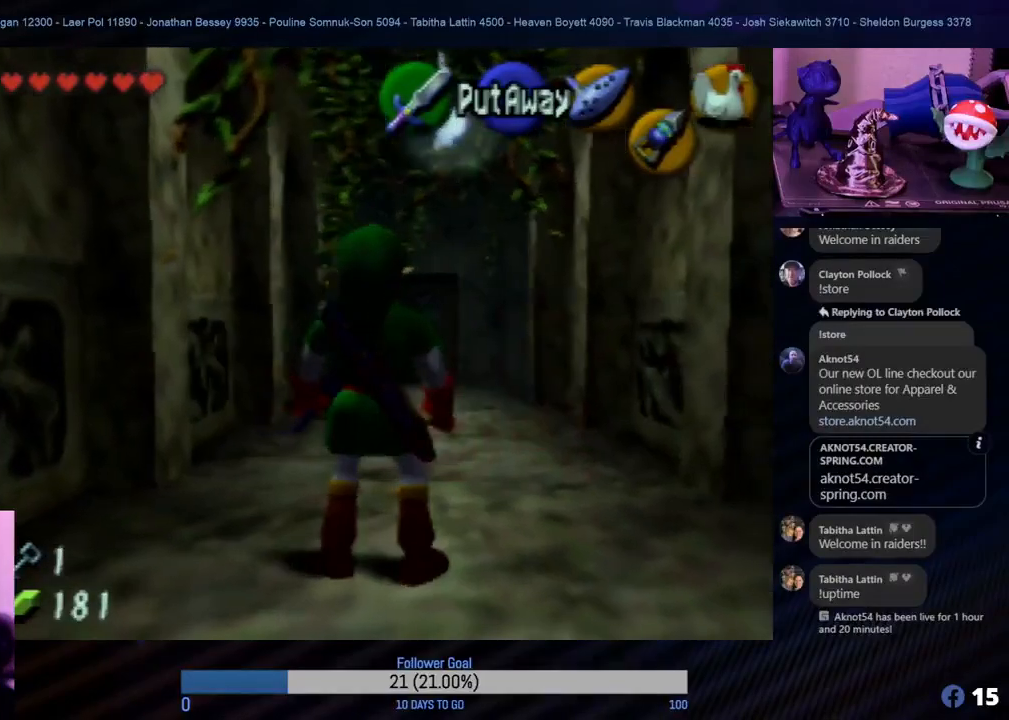
{"buttons": [], "left_stick": "up", "events": [[17, "left_stick", "up"]]}
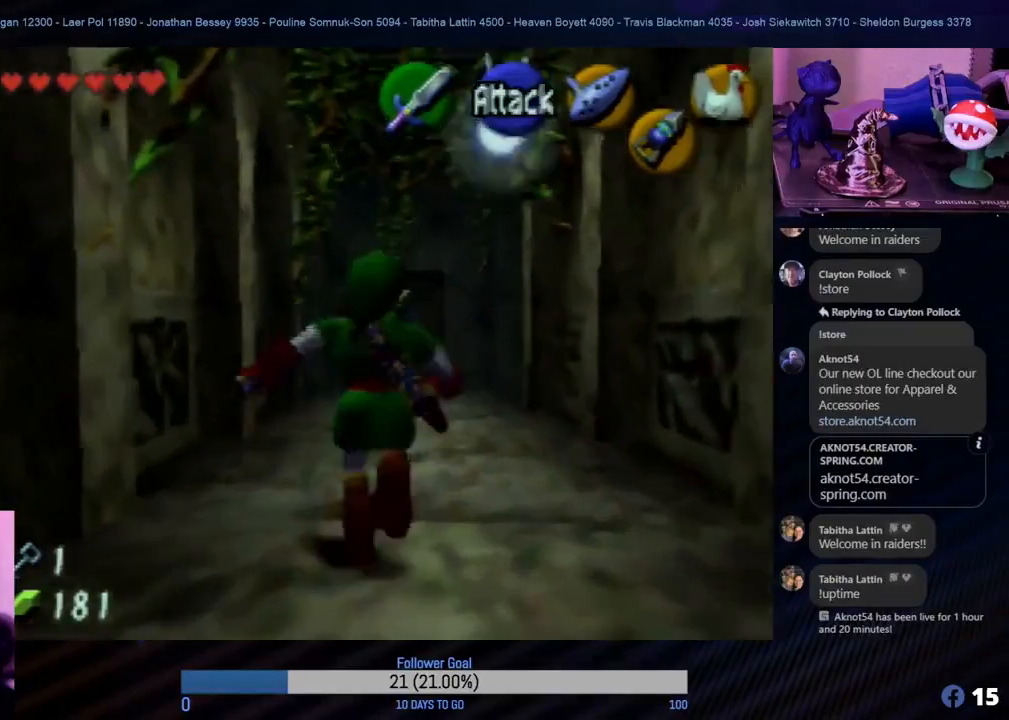
{"buttons": [], "left_stick": "up", "events": []}
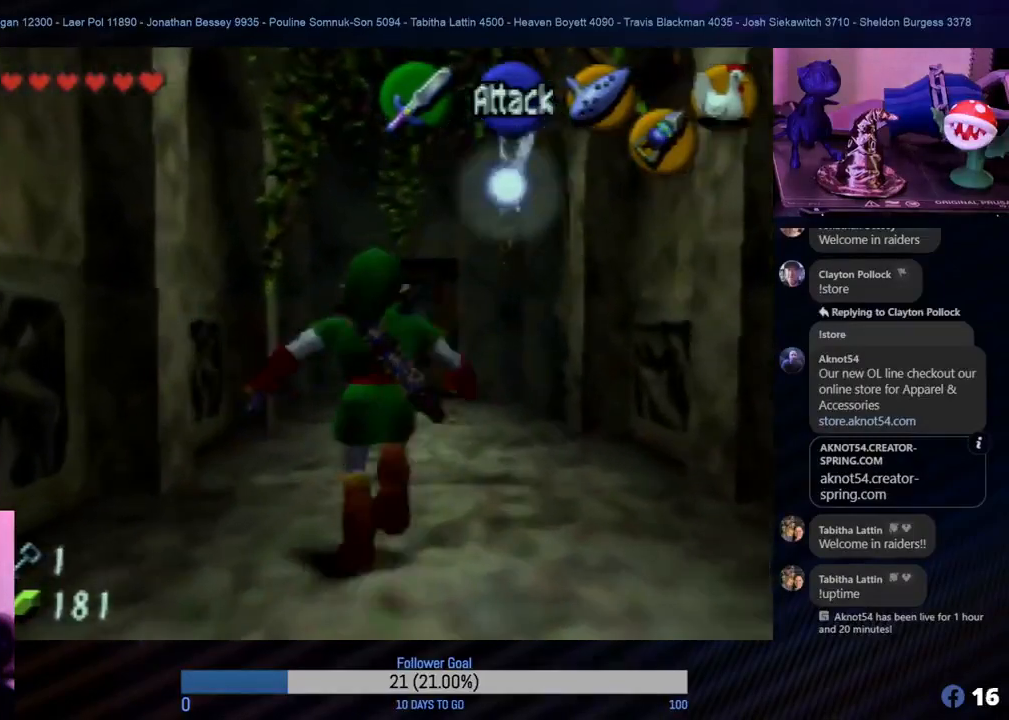
{"buttons": [], "left_stick": "up", "events": []}
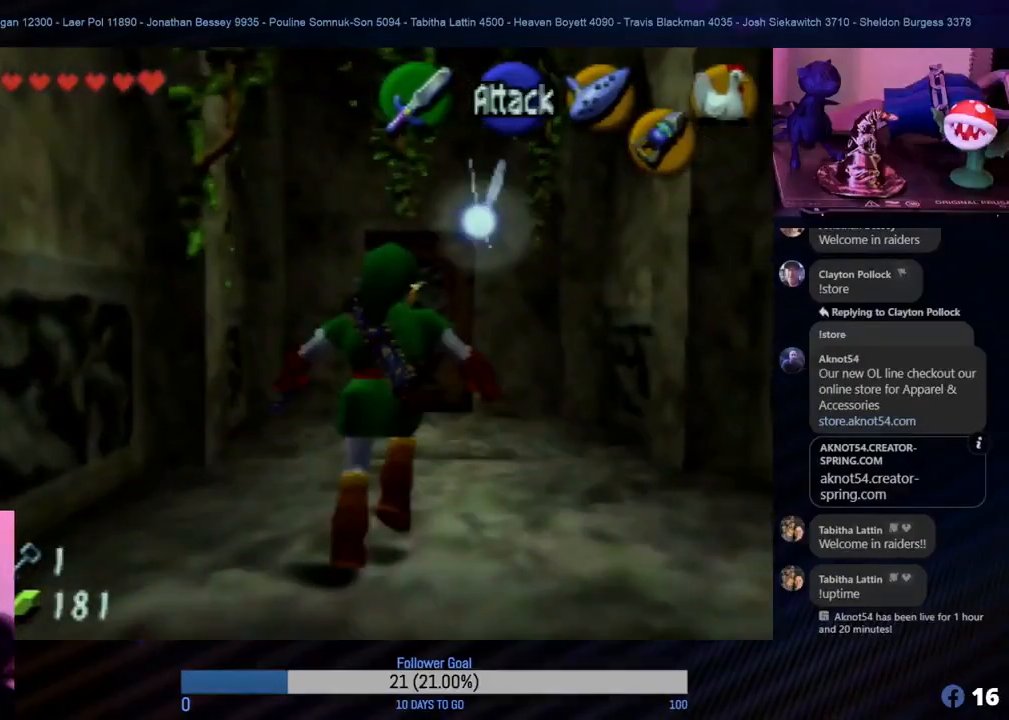
{"buttons": [], "left_stick": "up", "events": []}
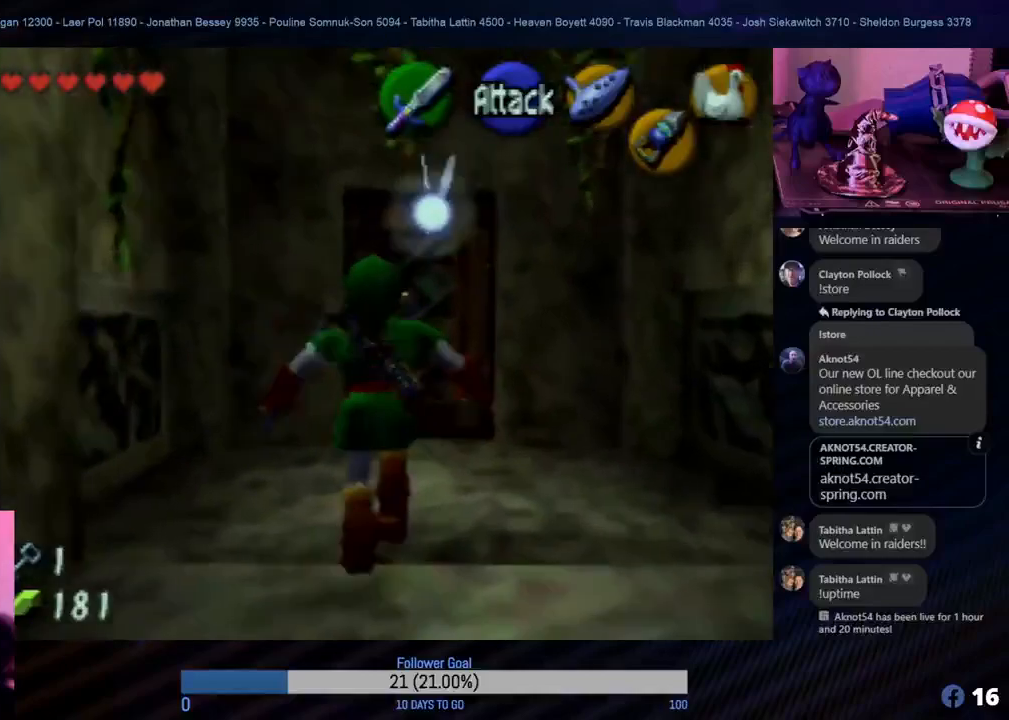
{"buttons": [], "left_stick": "up", "events": []}
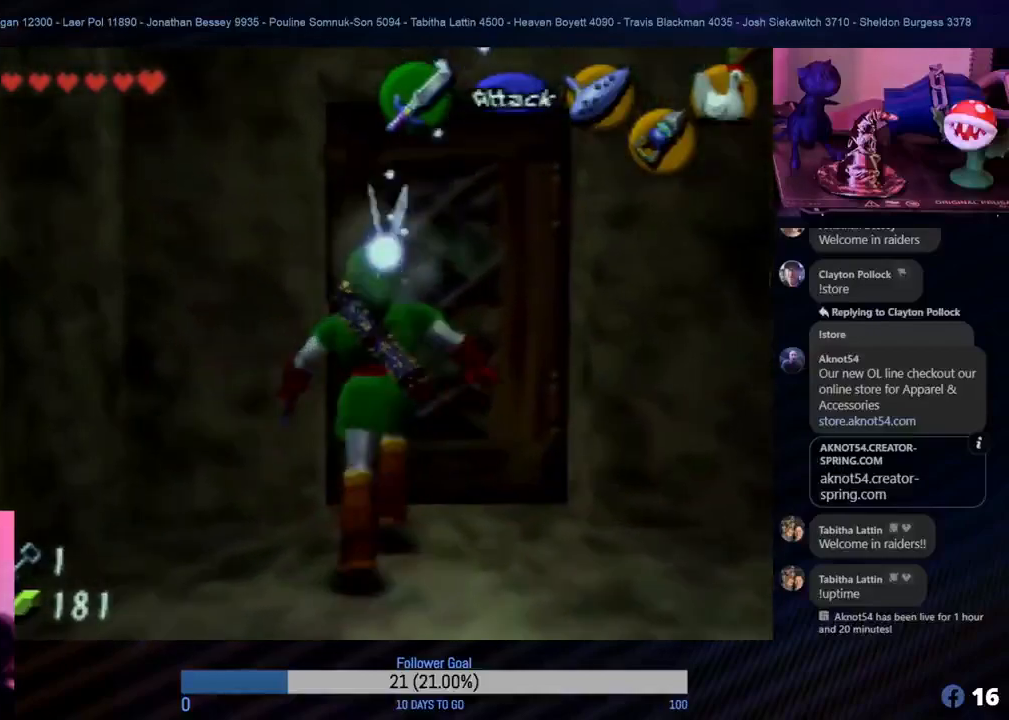
{"buttons": [], "left_stick": "center", "events": [[483, "left_stick", "center"]]}
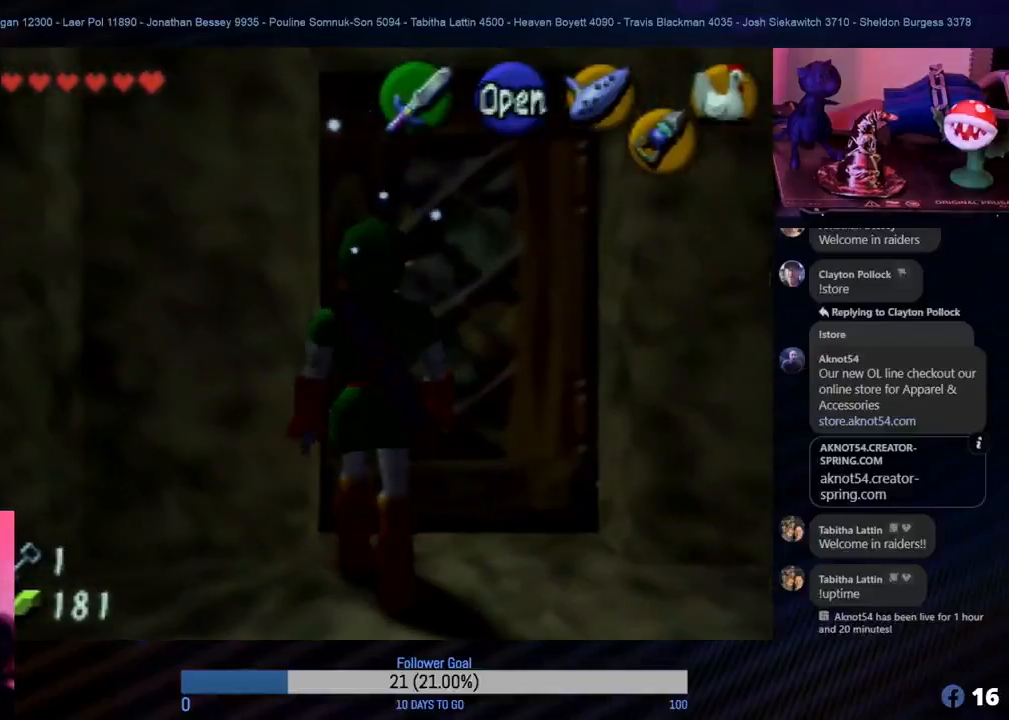
{"buttons": [], "left_stick": "center", "events": [[50, "A", "down"], [167, "A", "up"], [250, "A", "down"], [367, "A", "up"], [383, "A", "down"], [500, "A", "up"]]}
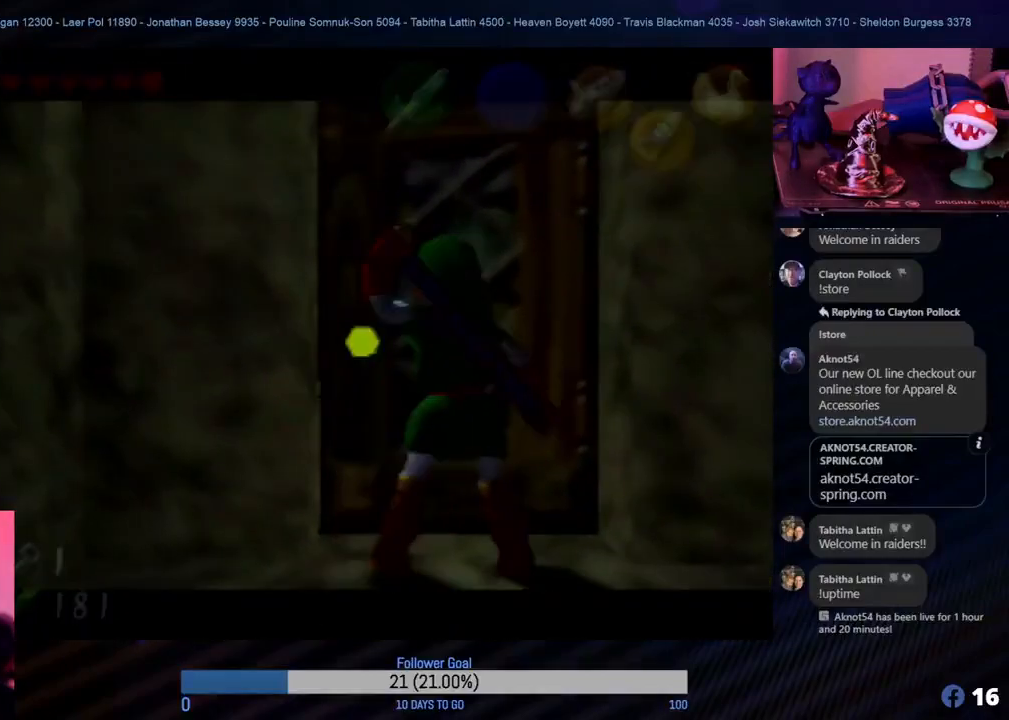
{"buttons": [], "left_stick": "center", "events": [[117, "A", "down"], [150, "A", "up"]]}
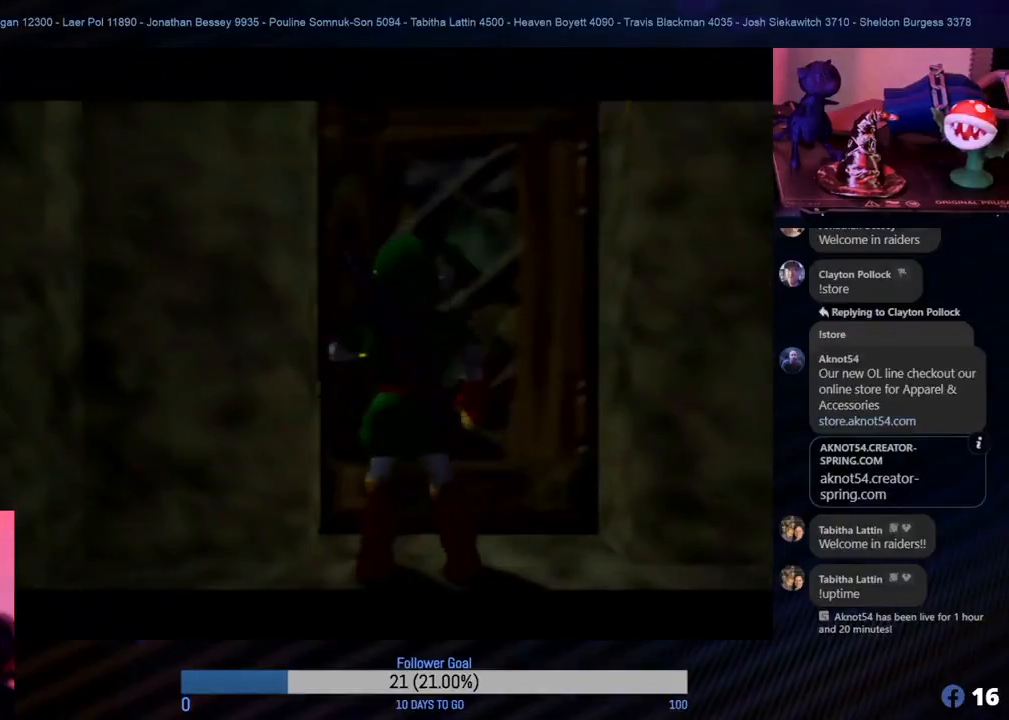
{"buttons": [], "left_stick": "center", "events": []}
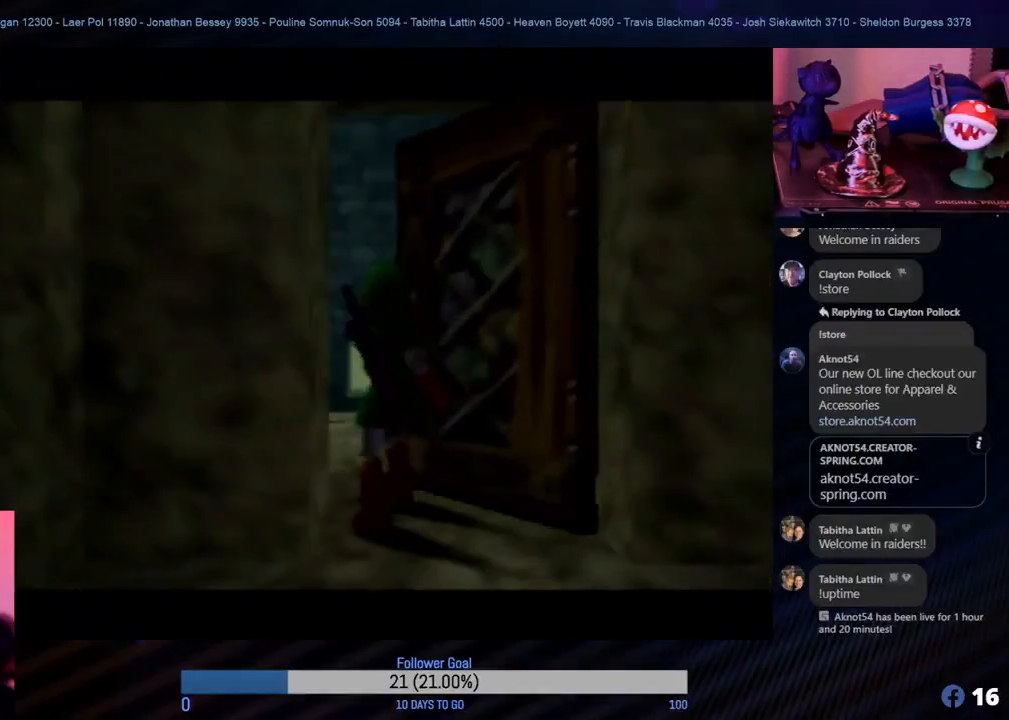
{"buttons": [], "left_stick": "center", "events": []}
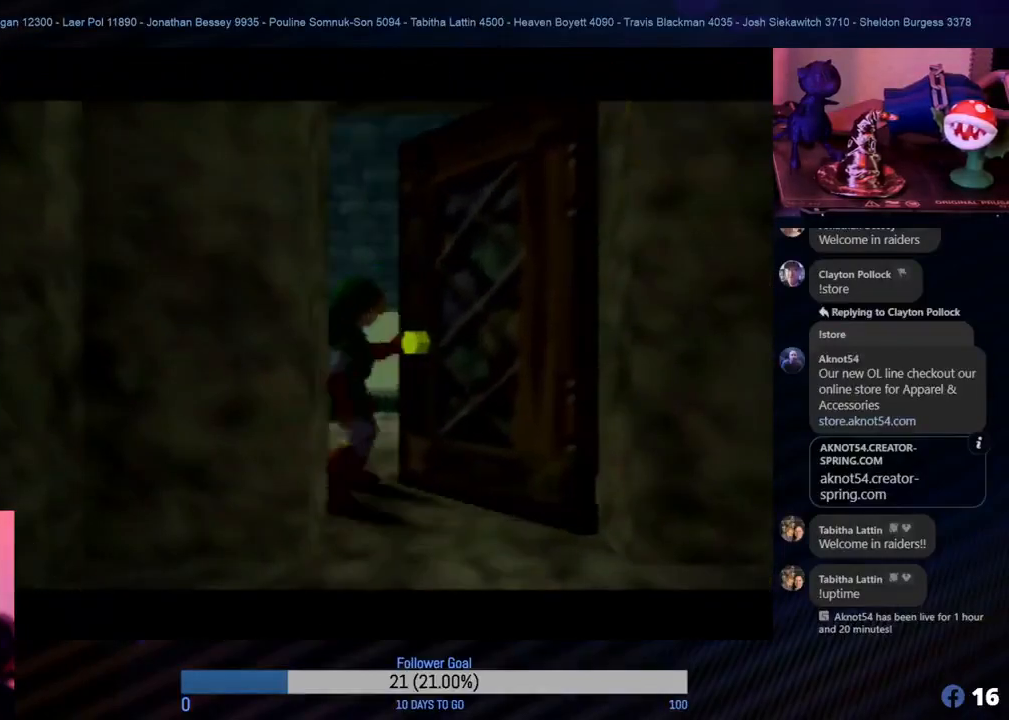
{"buttons": [], "left_stick": "center", "events": []}
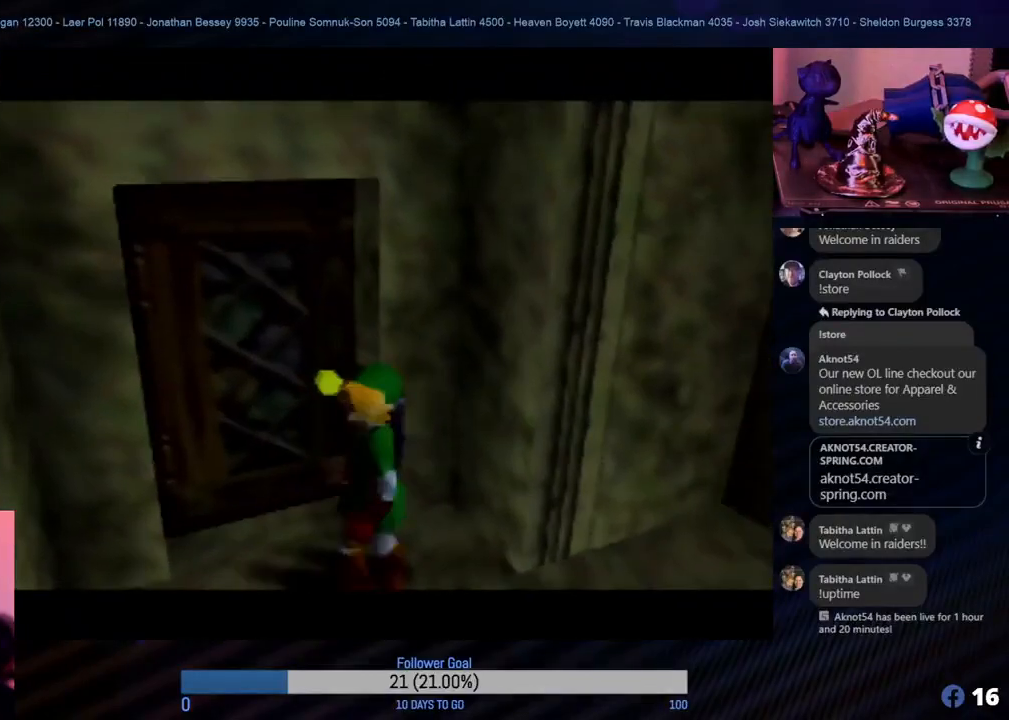
{"buttons": [], "left_stick": "center", "events": []}
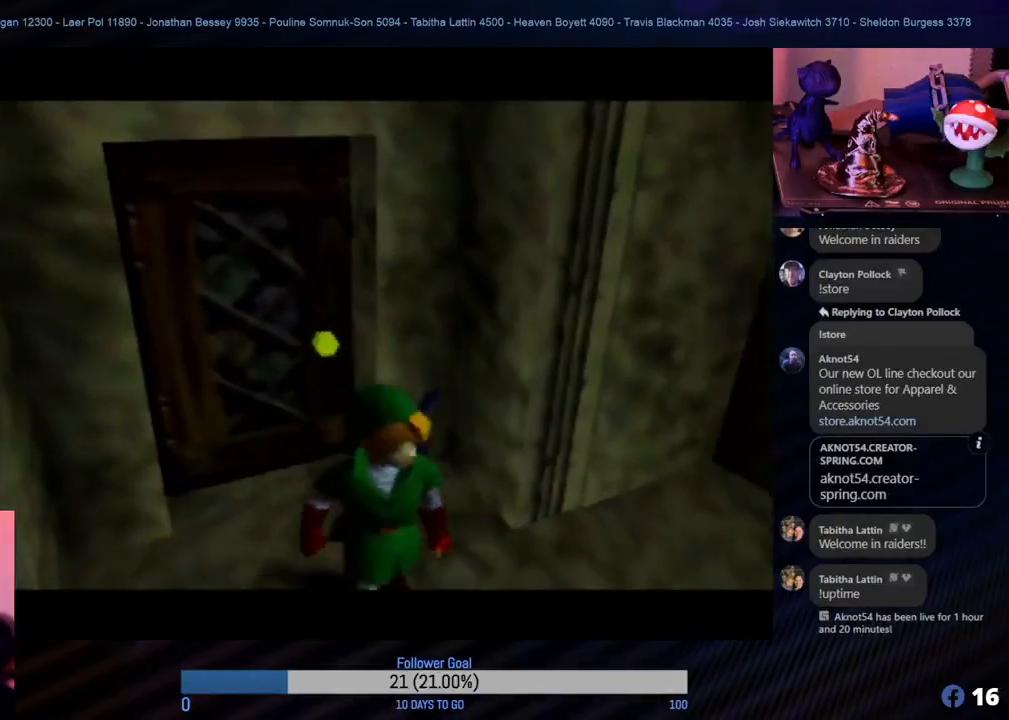
{"buttons": [], "left_stick": "center", "events": []}
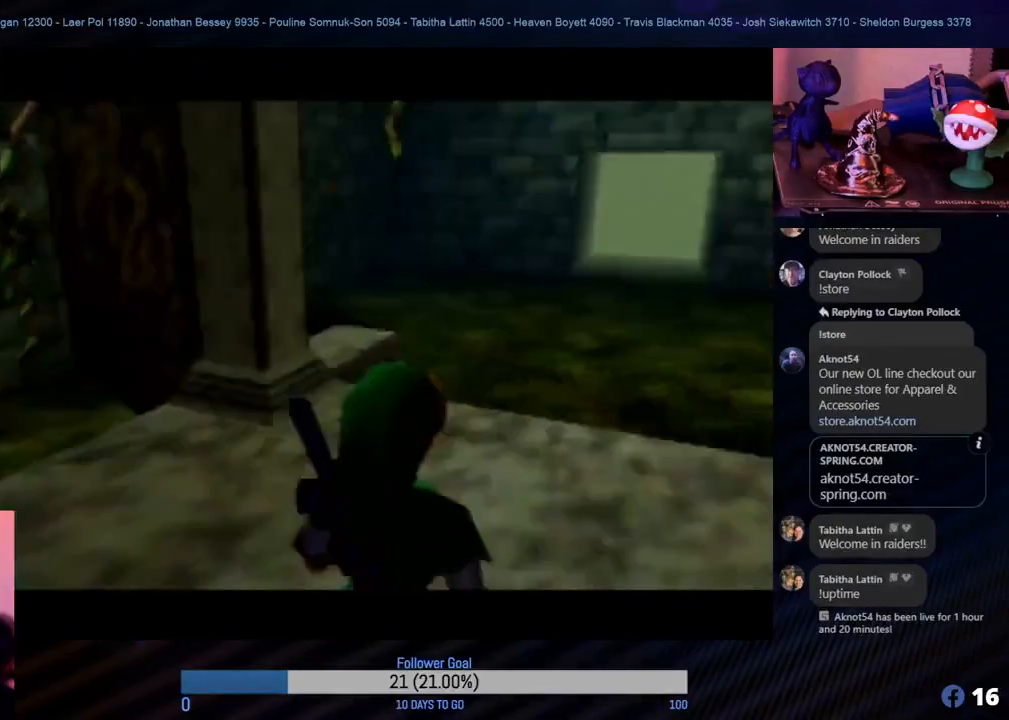
{"buttons": [], "left_stick": "center", "events": []}
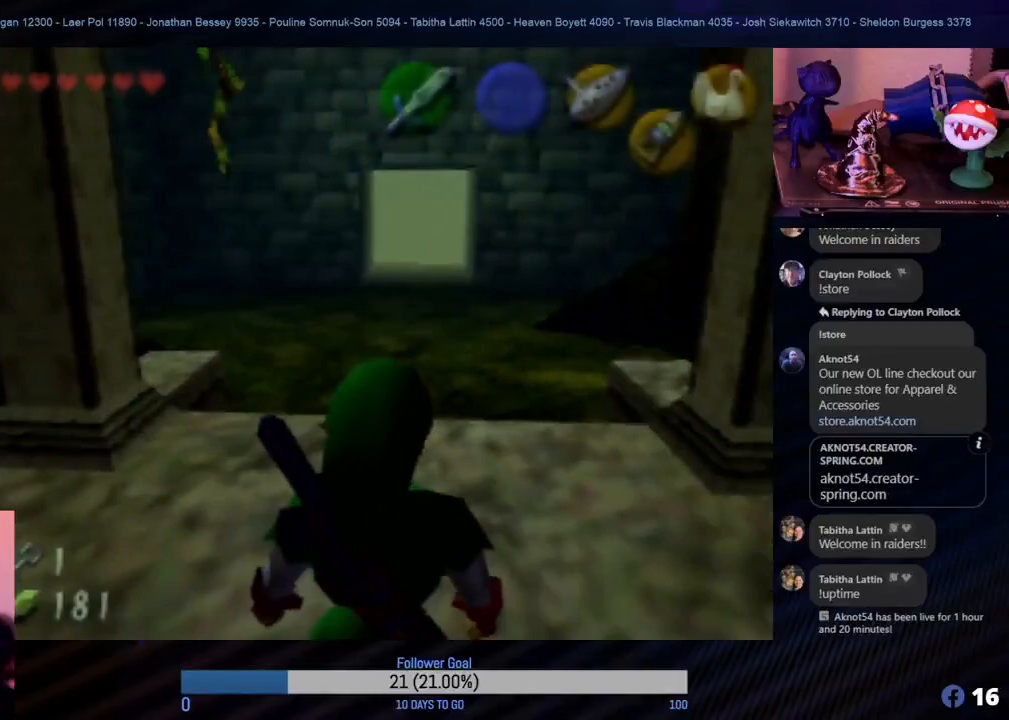
{"buttons": [], "left_stick": "up", "events": [[250, "left_stick", "up"]]}
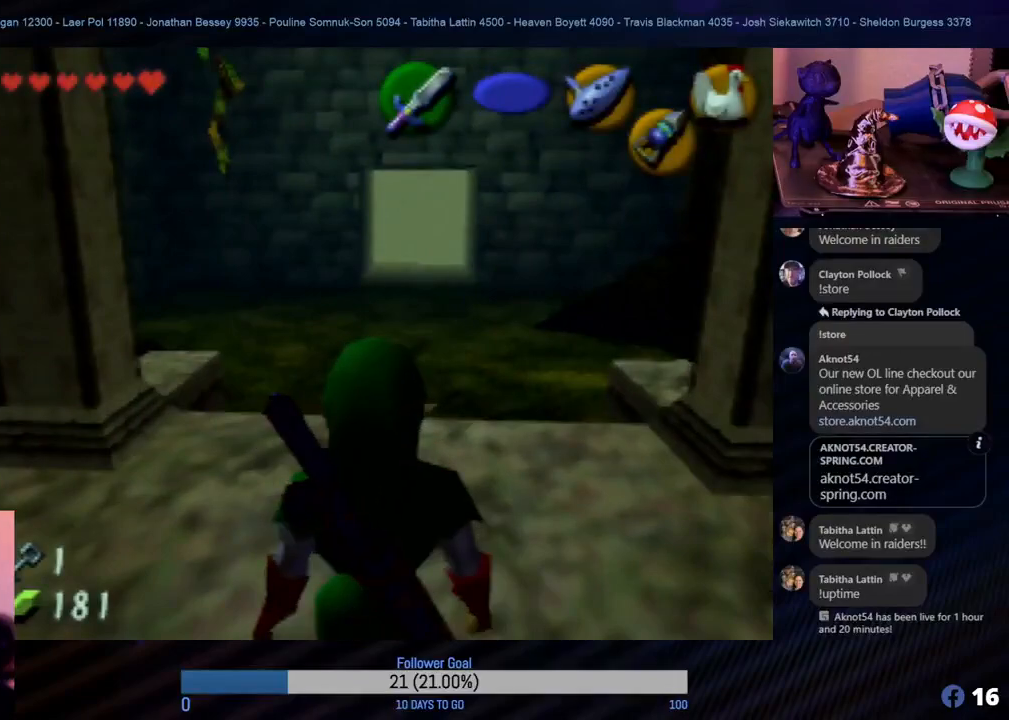
{"buttons": [], "left_stick": "center", "events": [[350, "left_stick", "center"]]}
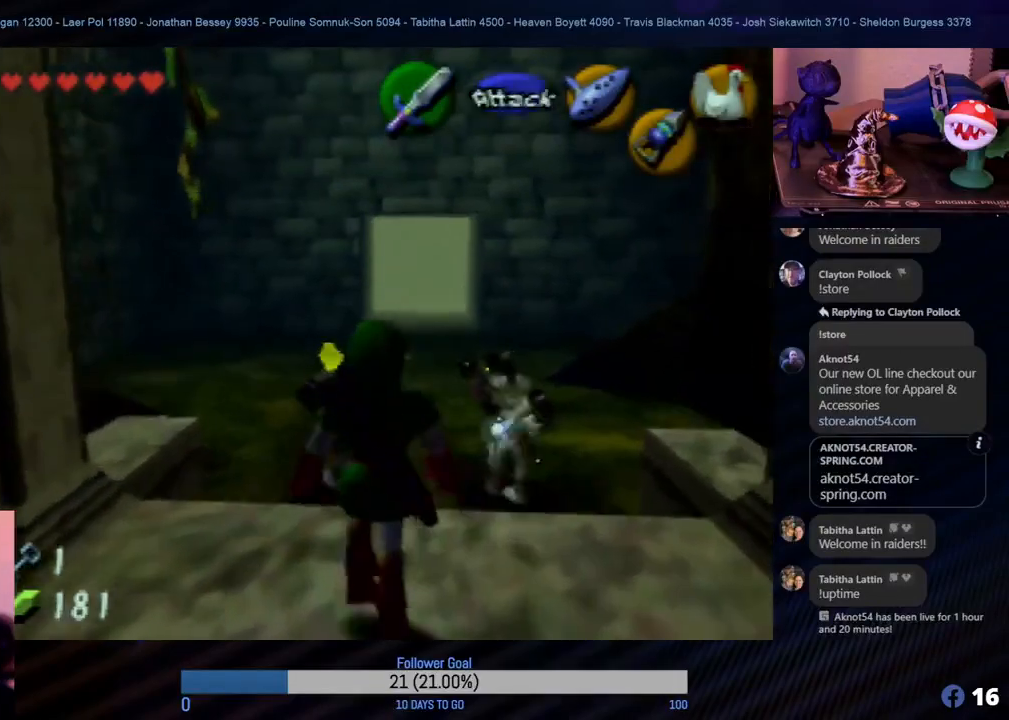
{"buttons": [], "left_stick": "down", "events": [[383, "left_stick", "down"]]}
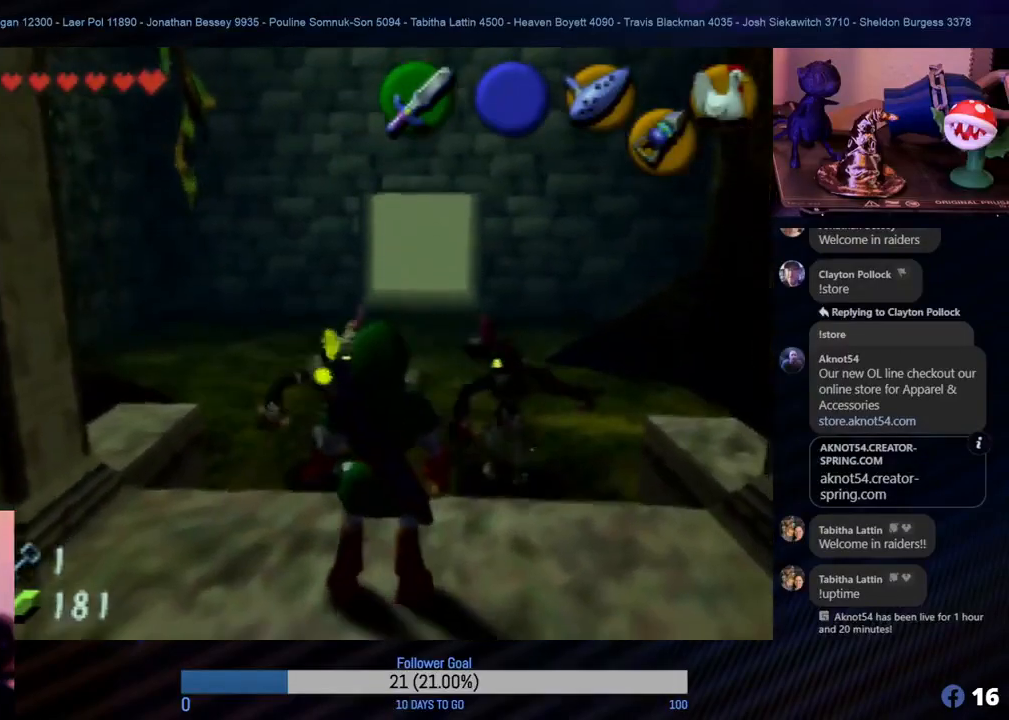
{"buttons": [], "left_stick": "down", "events": []}
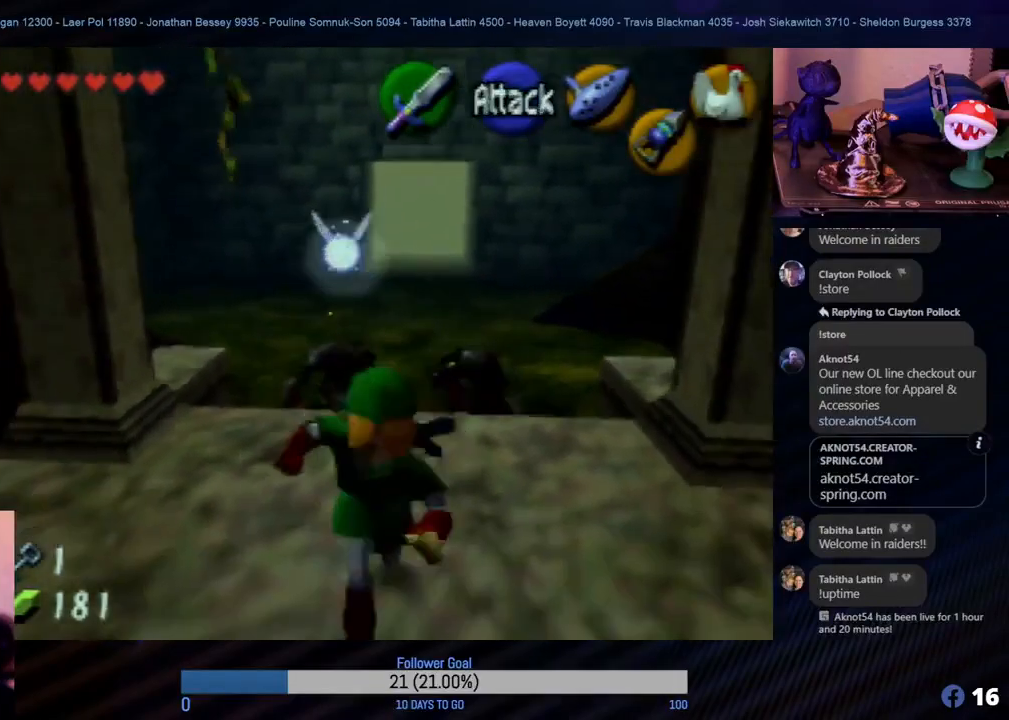
{"buttons": [], "left_stick": "down", "events": []}
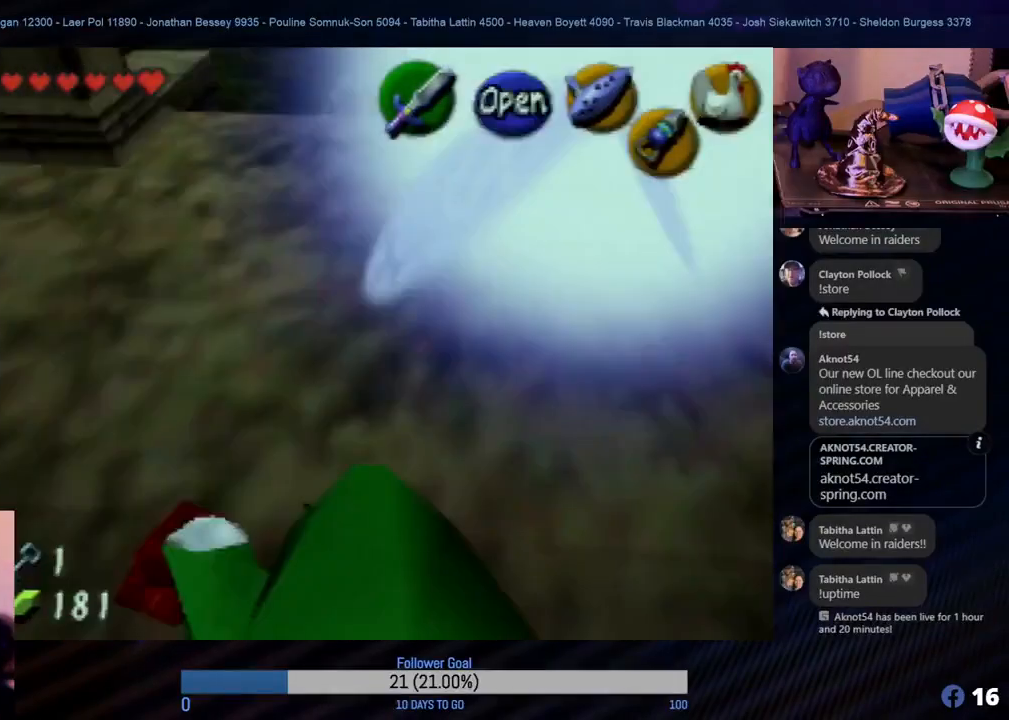
{"buttons": [], "left_stick": "center", "events": [[33, "A", "down"], [150, "A", "up"], [150, "left_stick", "center"], [250, "A", "down"], [333, "A", "up"], [400, "A", "down"], [467, "A", "up"]]}
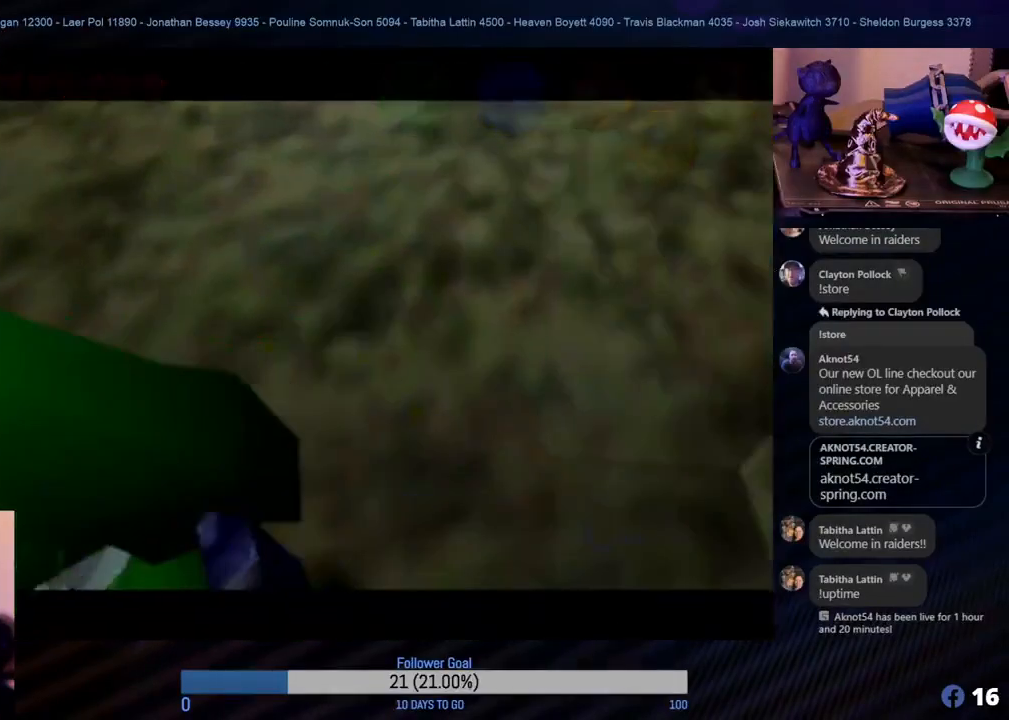
{"buttons": [], "left_stick": "center", "events": [[50, "A", "down"], [133, "A", "up"], [200, "A", "down"], [300, "A", "up"]]}
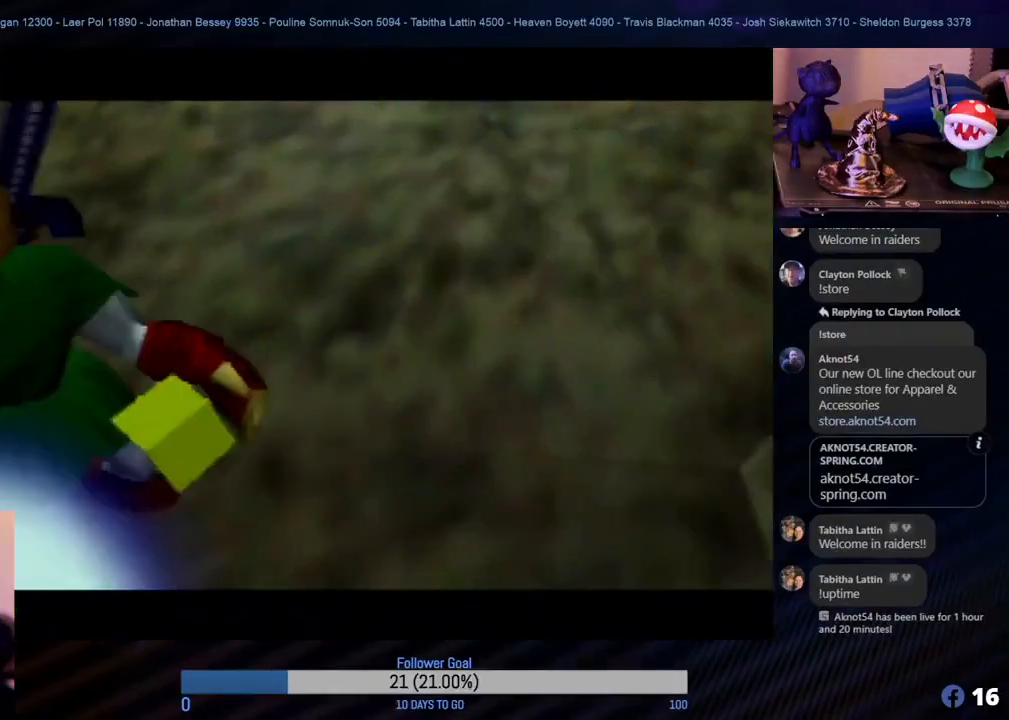
{"buttons": [], "left_stick": "center", "events": []}
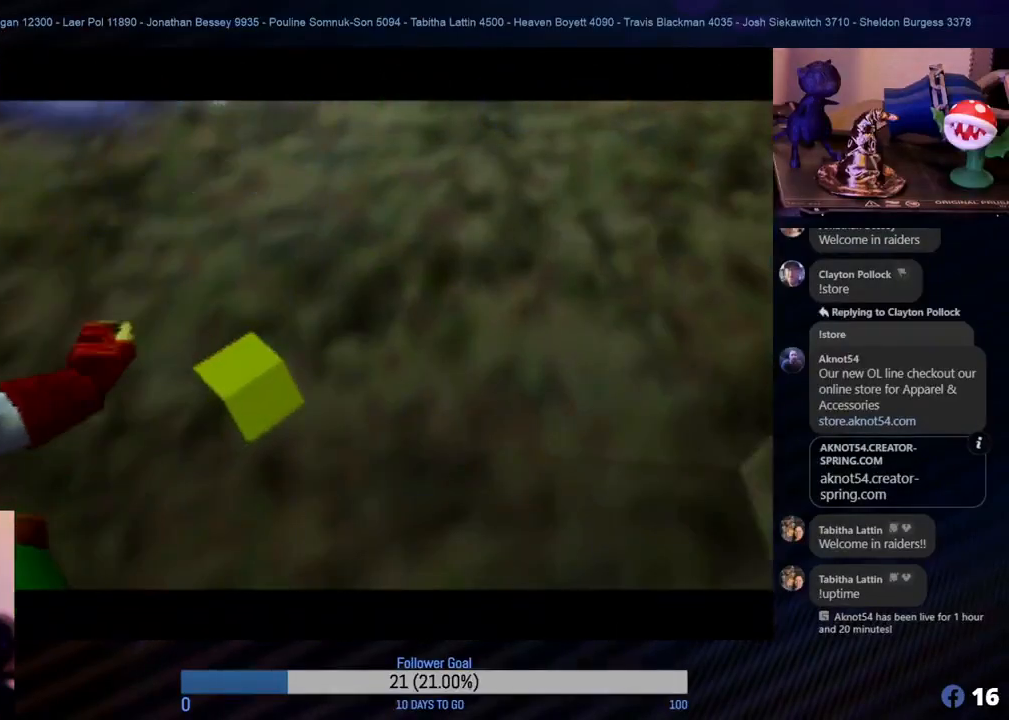
{"buttons": [], "left_stick": "center", "events": []}
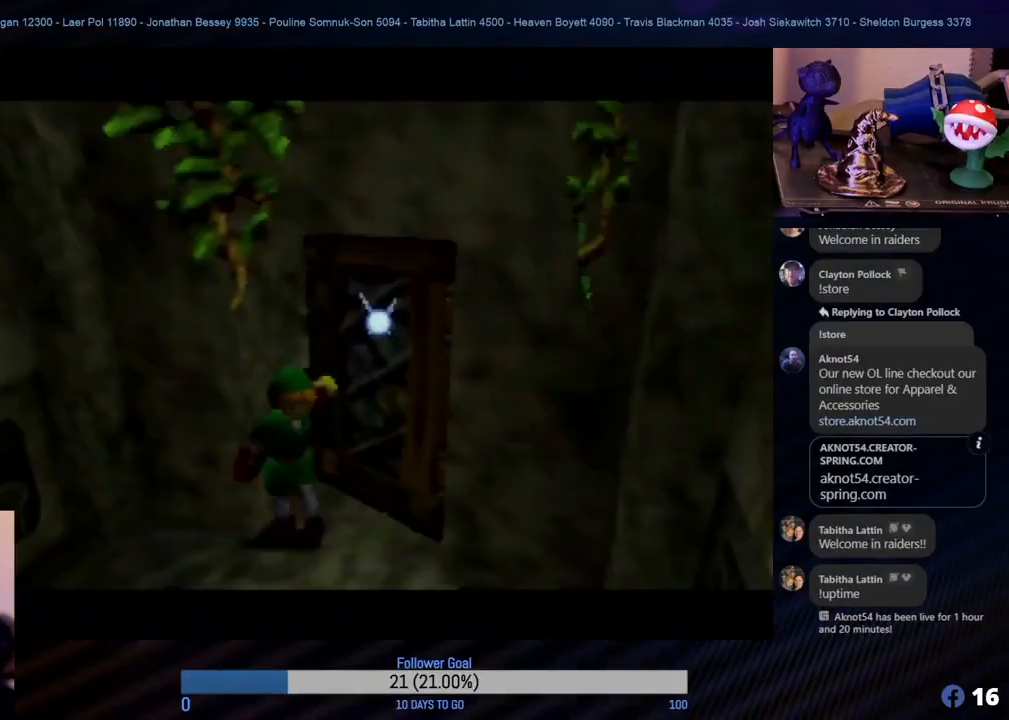
{"buttons": [], "left_stick": "center", "events": []}
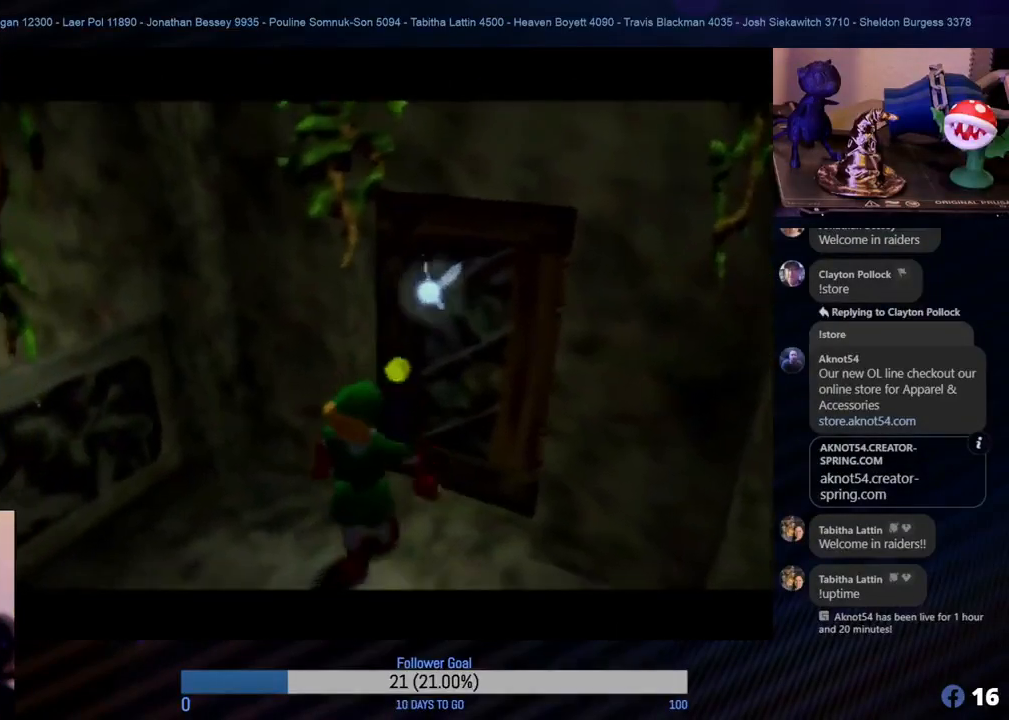
{"buttons": [], "left_stick": "center", "events": []}